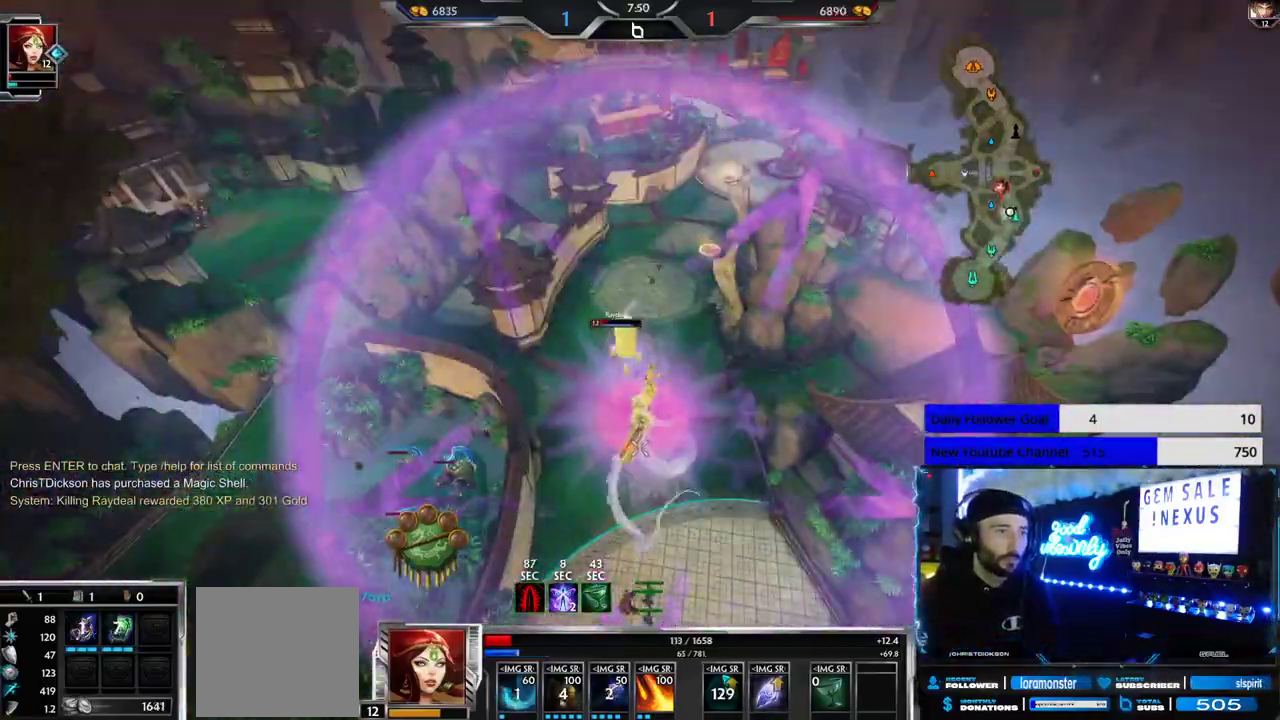
Gameplay with a controller (Xbox layout); each line is a JSON object with the inputs held at the frame after it. "events" lists button and stick changes between this image and that frame as [ms after this image, input, new state], when the widget could be followed in between.
{"buttons": [], "left_stick": "down-left", "right_stick": "center", "events": []}
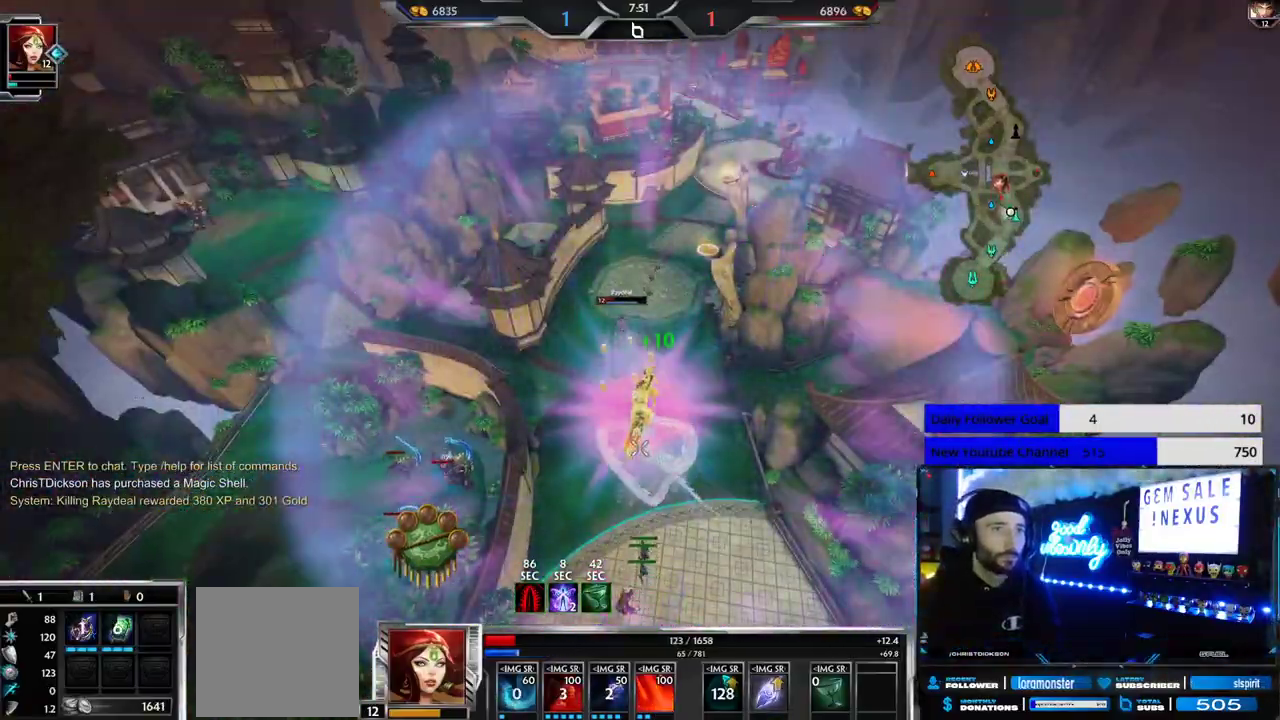
{"buttons": [], "left_stick": "up", "right_stick": "center", "events": [[200, "left_stick", "down"], [383, "left_stick", "right"], [467, "left_stick", "up"]]}
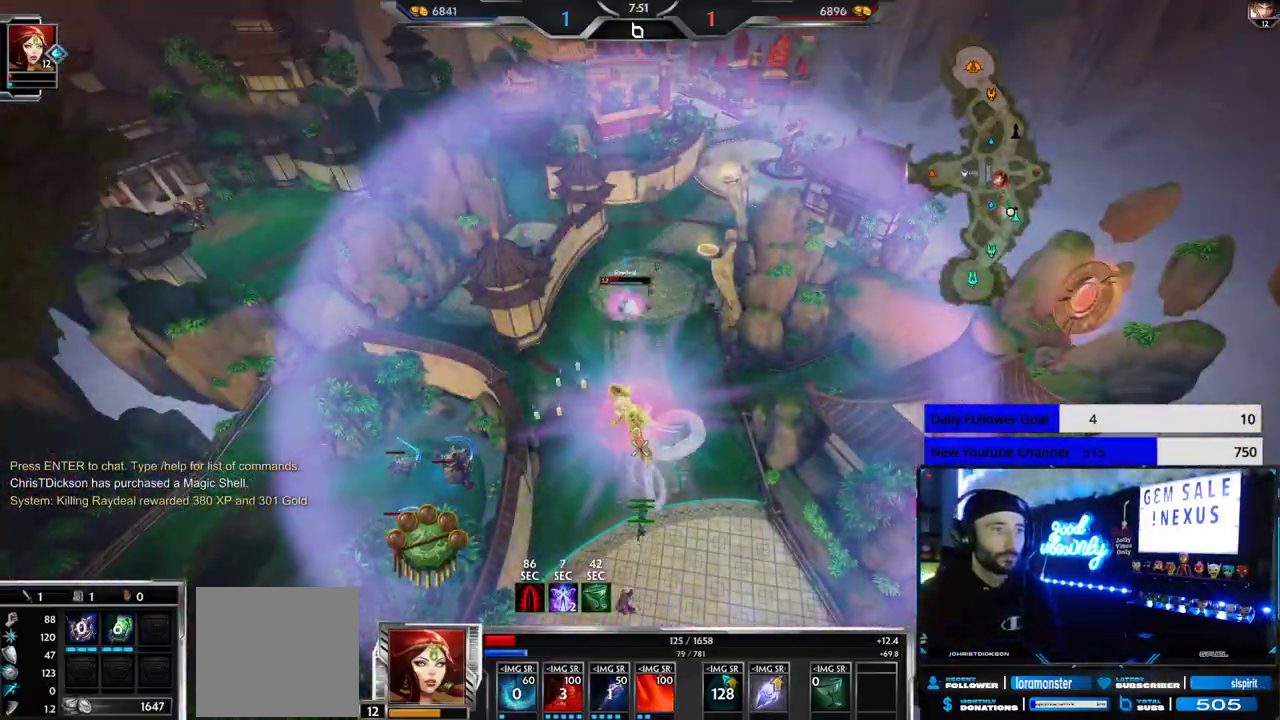
{"buttons": [], "left_stick": "up", "right_stick": "center", "events": []}
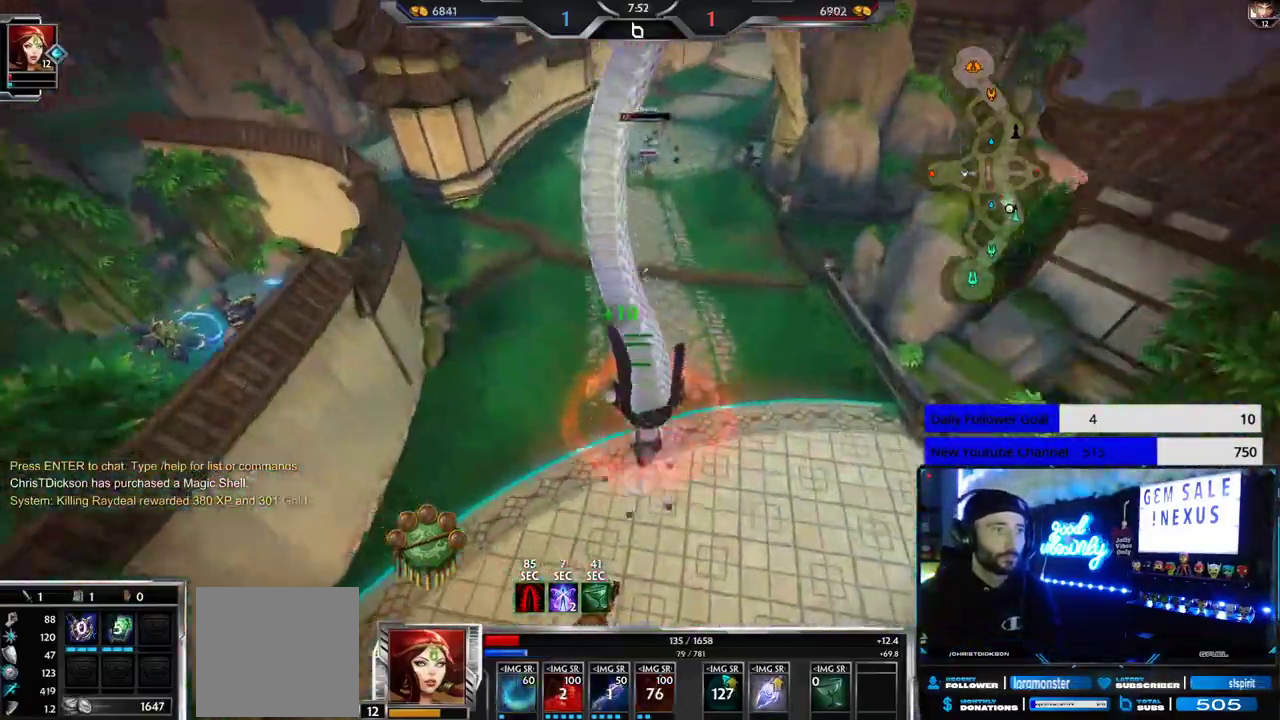
{"buttons": [], "left_stick": "up", "right_stick": "center", "events": [[167, "L2", "down"], [317, "L2", "up"], [367, "L2", "down"], [433, "right_stick", "right"], [467, "L2", "up"], [500, "right_stick", "center"]]}
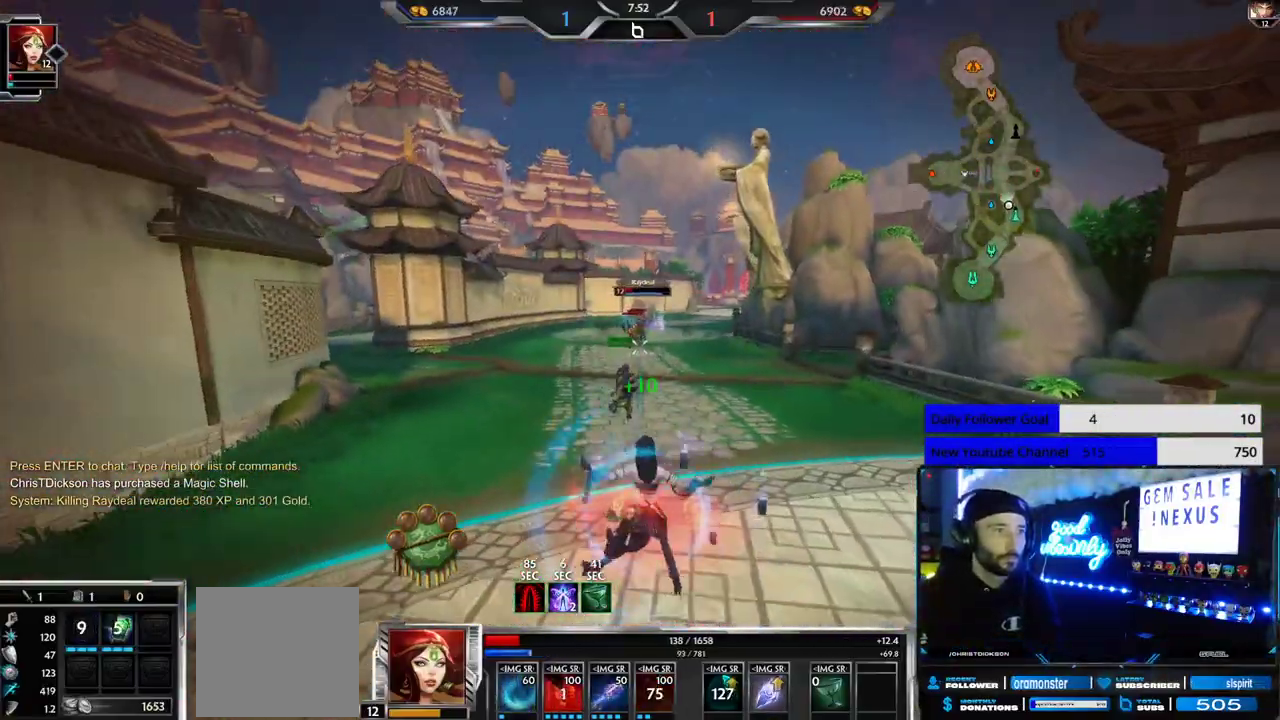
{"buttons": [], "left_stick": "down-left", "right_stick": "left", "events": [[33, "L2", "down"], [150, "L2", "up"], [183, "L2", "down"], [300, "L2", "up"], [317, "left_stick", "down-left"], [400, "right_stick", "left"]]}
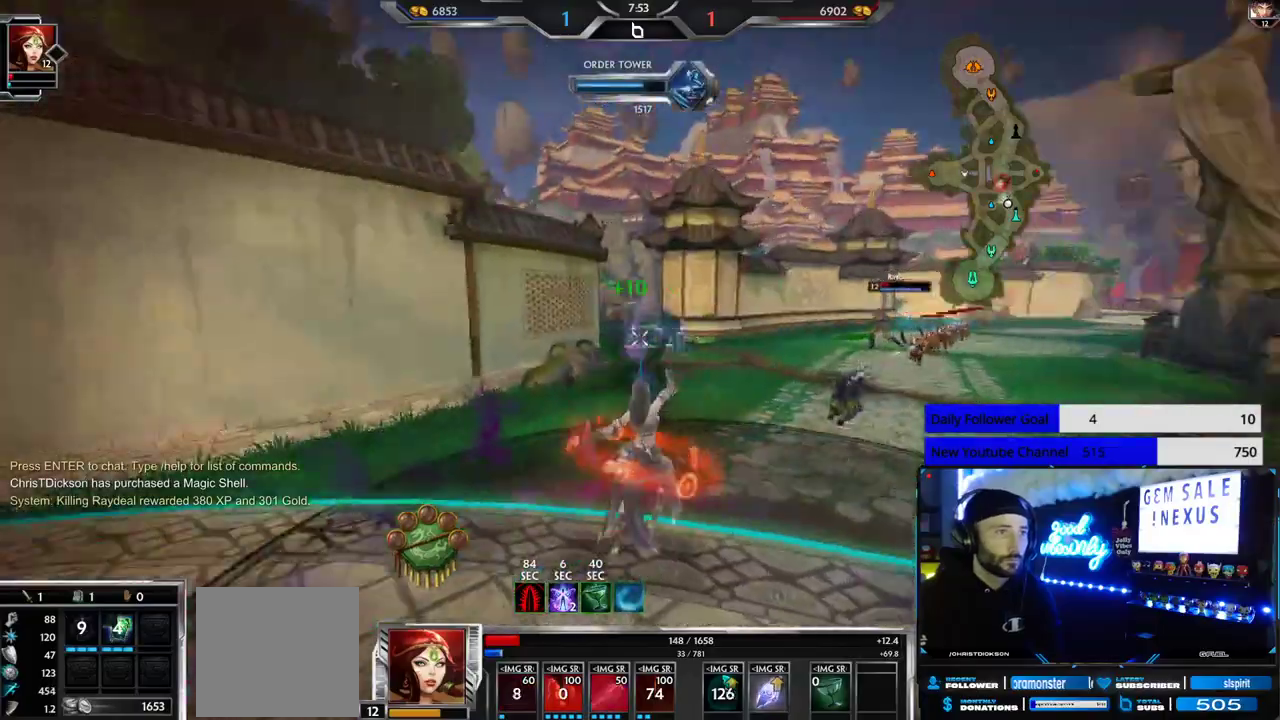
{"buttons": ["L3"], "left_stick": "up", "right_stick": "center", "events": [[167, "left_stick", "left"], [267, "left_stick", "up-left"], [417, "L3", "down"], [417, "left_stick", "up"], [433, "right_stick", "center"]]}
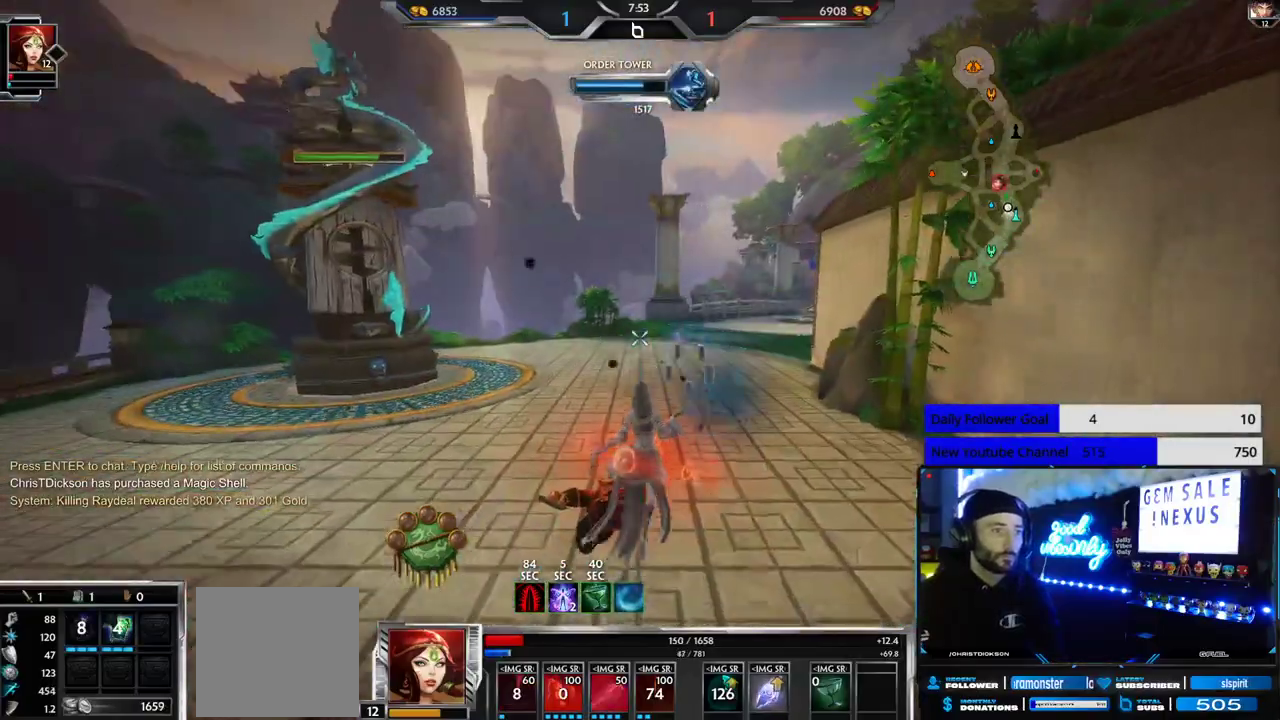
{"buttons": [], "left_stick": "up", "right_stick": "center", "events": [[67, "A", "down"], [167, "A", "up"], [183, "L3", "up"], [367, "right_stick", "up-right"], [433, "right_stick", "center"]]}
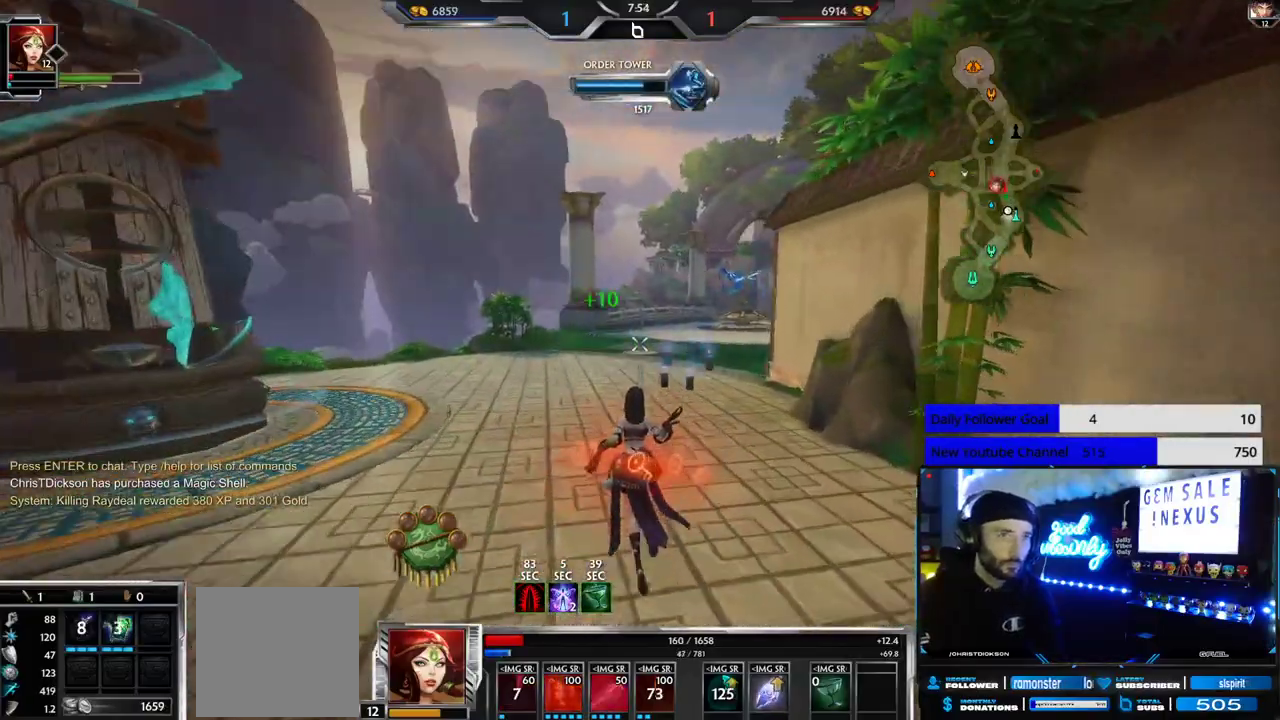
{"buttons": [], "left_stick": "up", "right_stick": "center", "events": []}
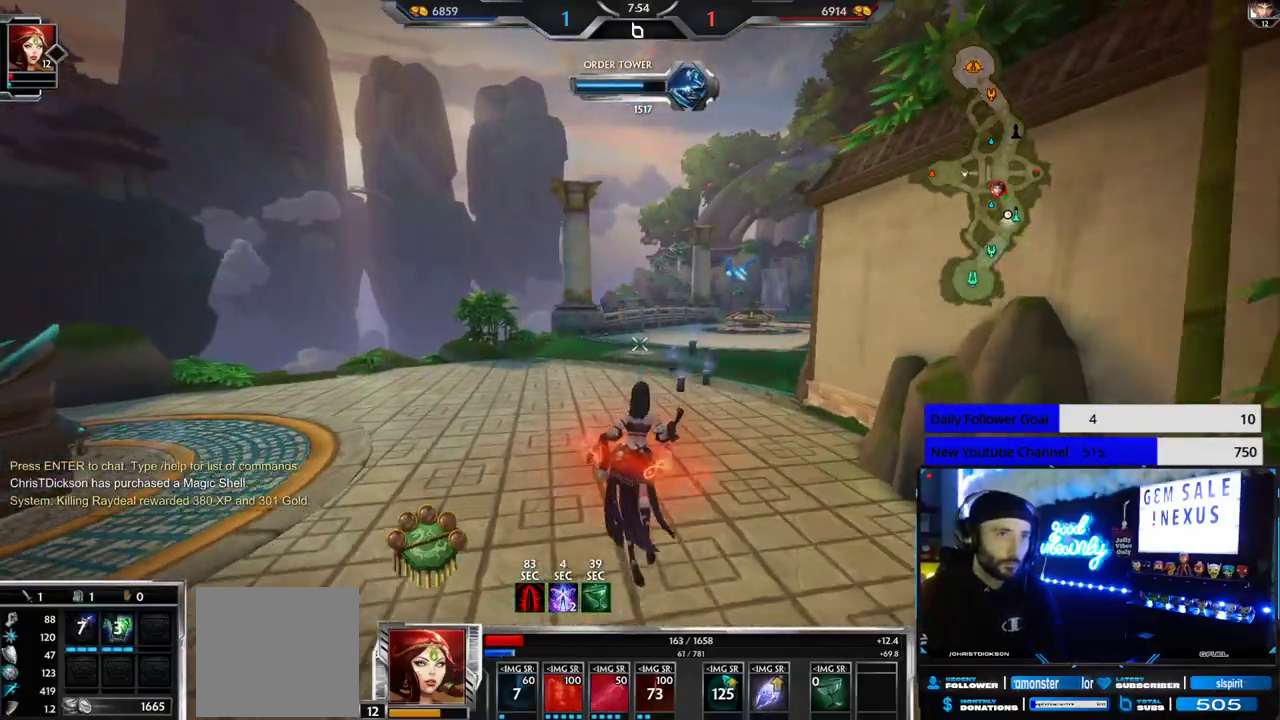
{"buttons": [], "left_stick": "up", "right_stick": "center", "events": [[267, "right_stick", "right"], [317, "right_stick", "center"]]}
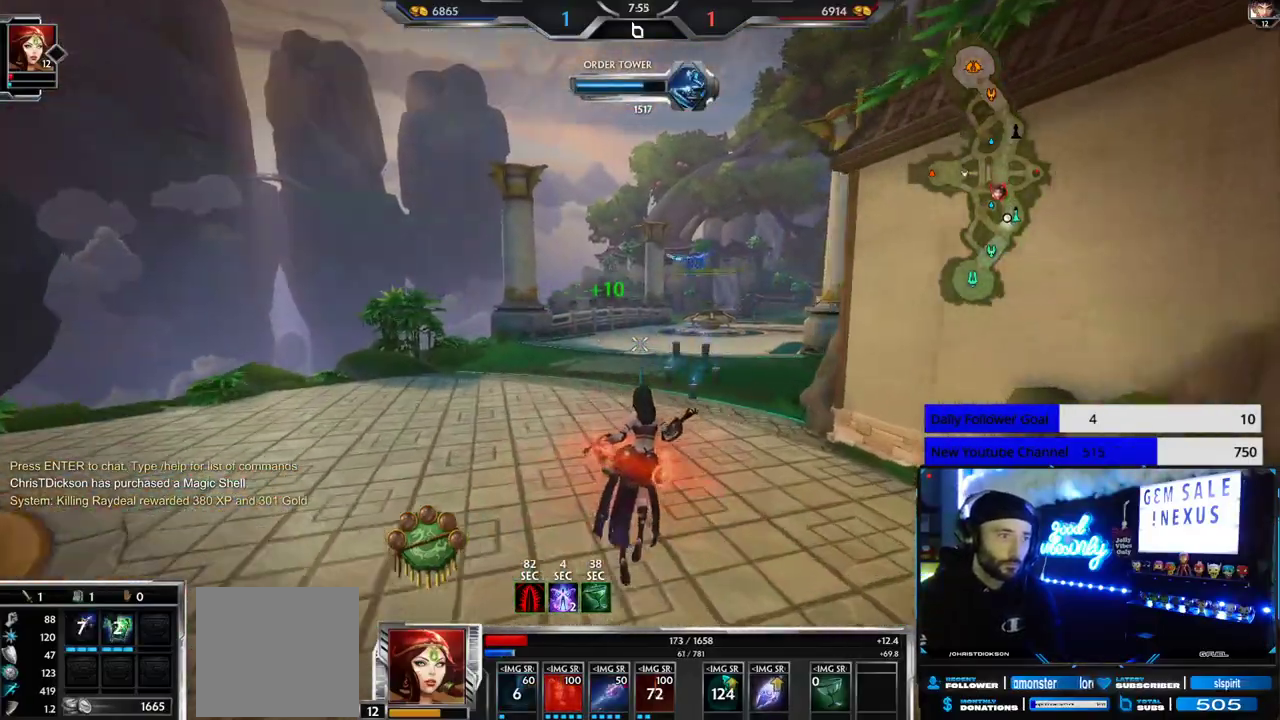
{"buttons": [], "left_stick": "up", "right_stick": "center", "events": []}
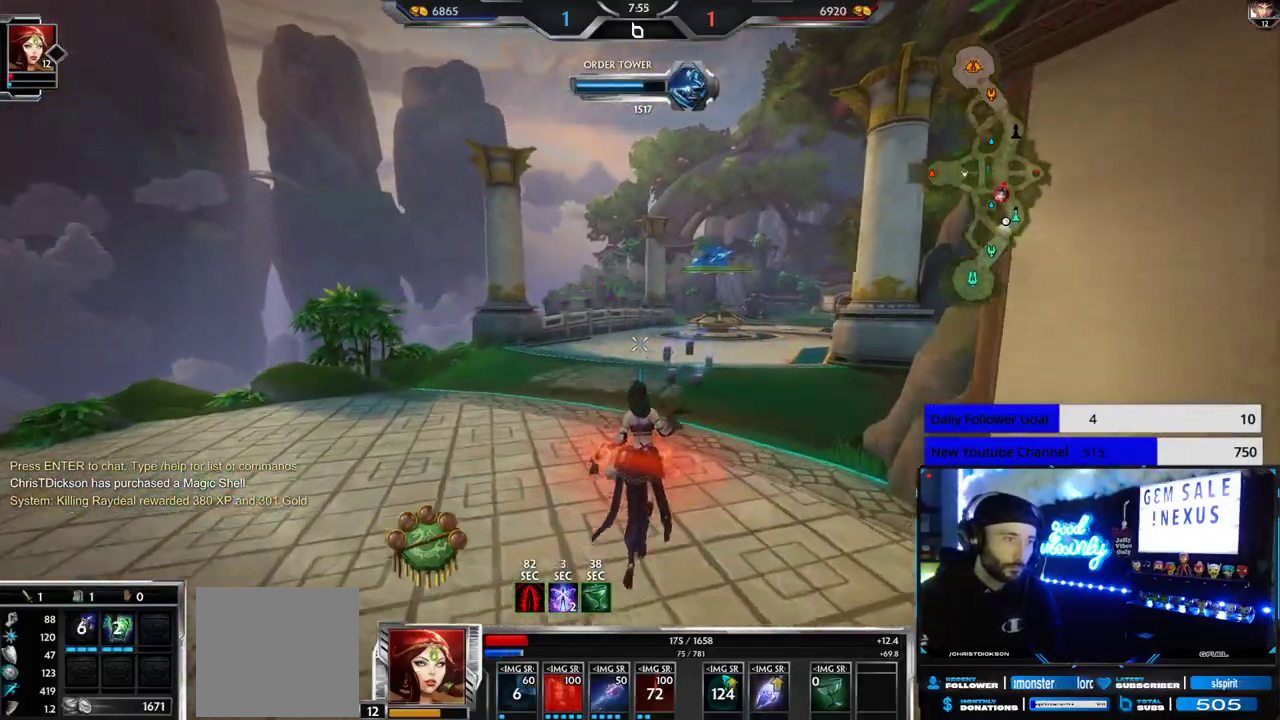
{"buttons": [], "left_stick": "up", "right_stick": "center", "events": []}
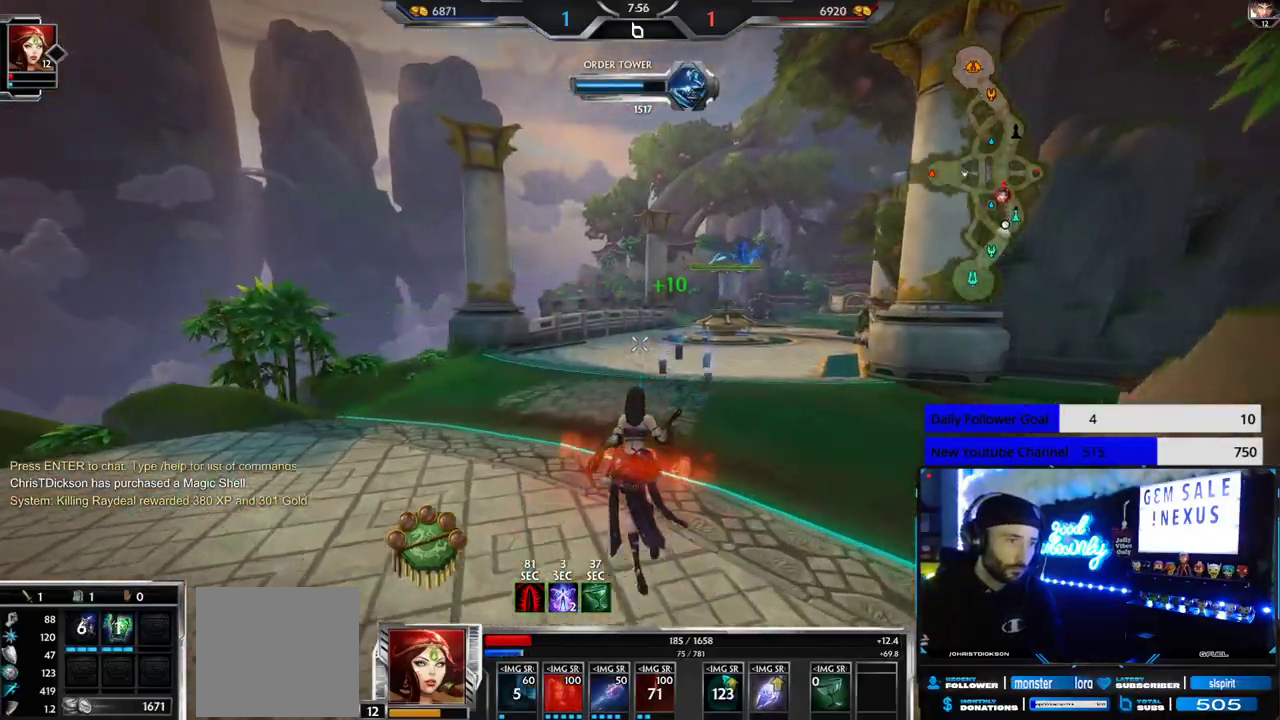
{"buttons": [], "left_stick": "up", "right_stick": "center", "events": []}
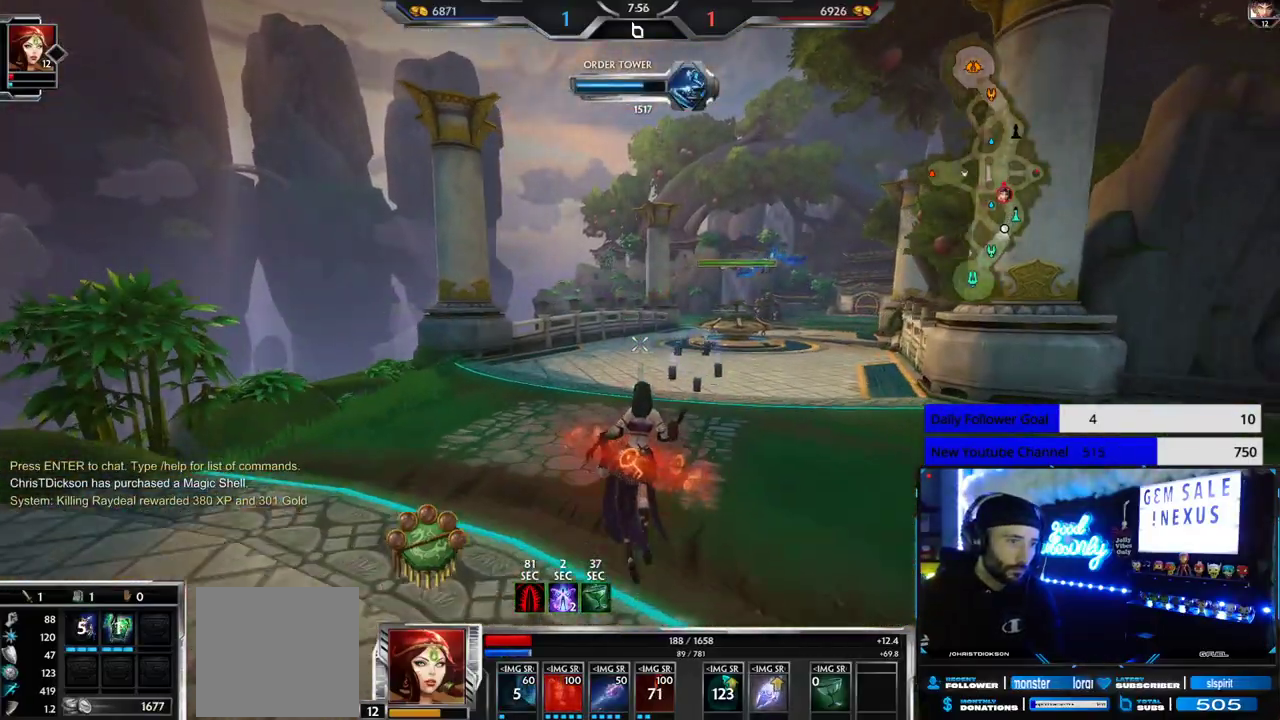
{"buttons": [], "left_stick": "center", "right_stick": "left", "events": [[67, "left_stick", "center"], [150, "DPAD_DOWN", "down"], [217, "DPAD_DOWN", "up"], [267, "DPAD_DOWN", "down"], [317, "right_stick", "left"], [383, "DPAD_DOWN", "up"]]}
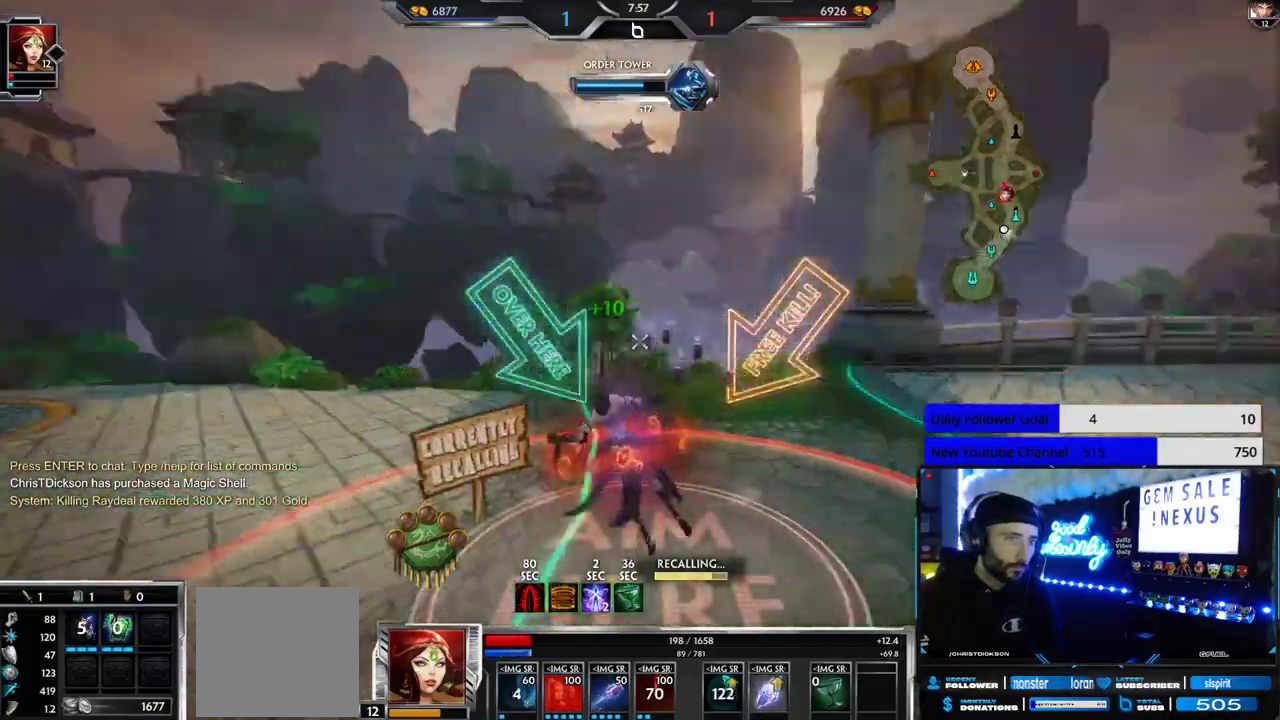
{"buttons": [], "left_stick": "center", "right_stick": "center", "events": [[417, "right_stick", "center"]]}
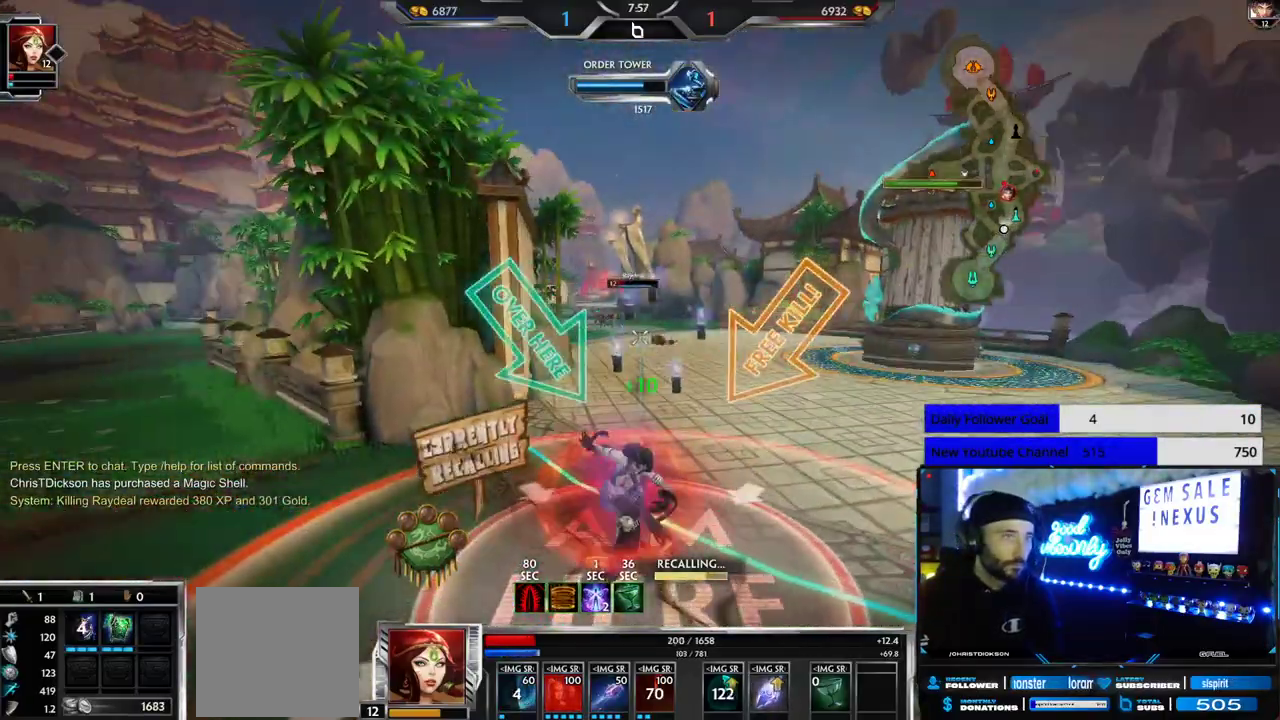
{"buttons": [], "left_stick": "center", "right_stick": "center", "events": [[300, "right_stick", "right"], [400, "right_stick", "center"]]}
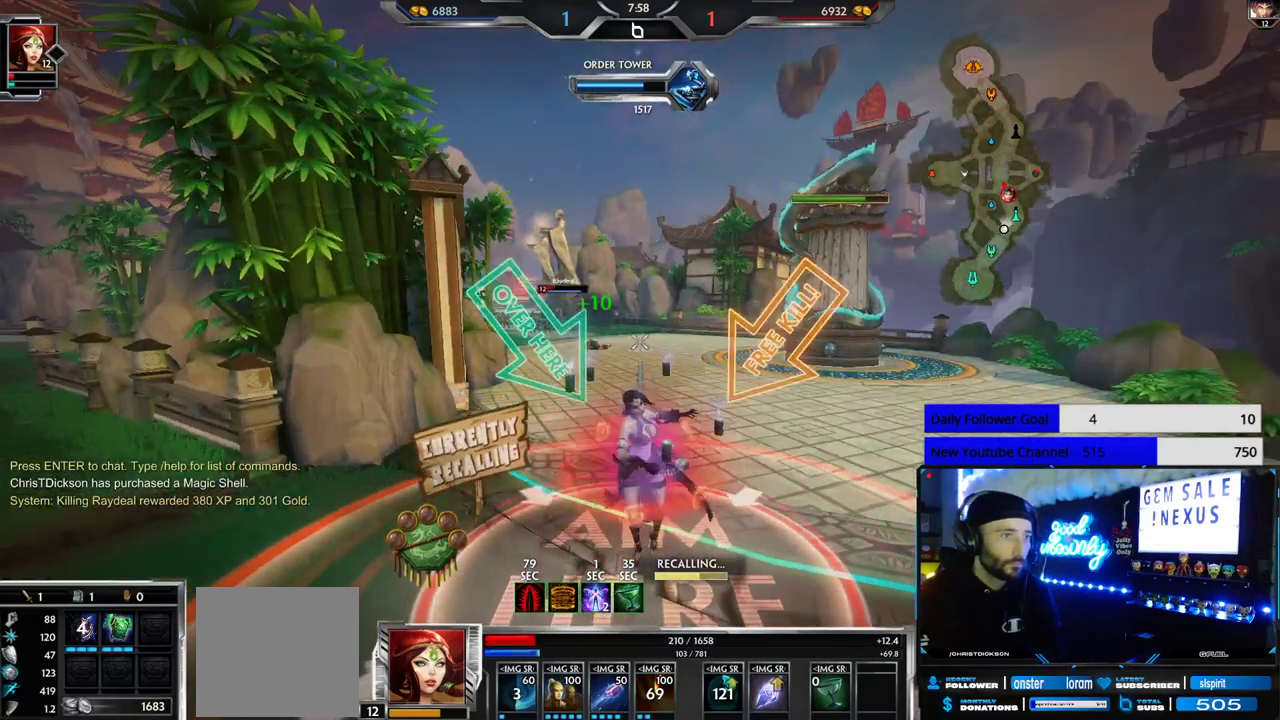
{"buttons": [], "left_stick": "center", "right_stick": "center", "events": [[367, "L1", "down"], [433, "L1", "up"]]}
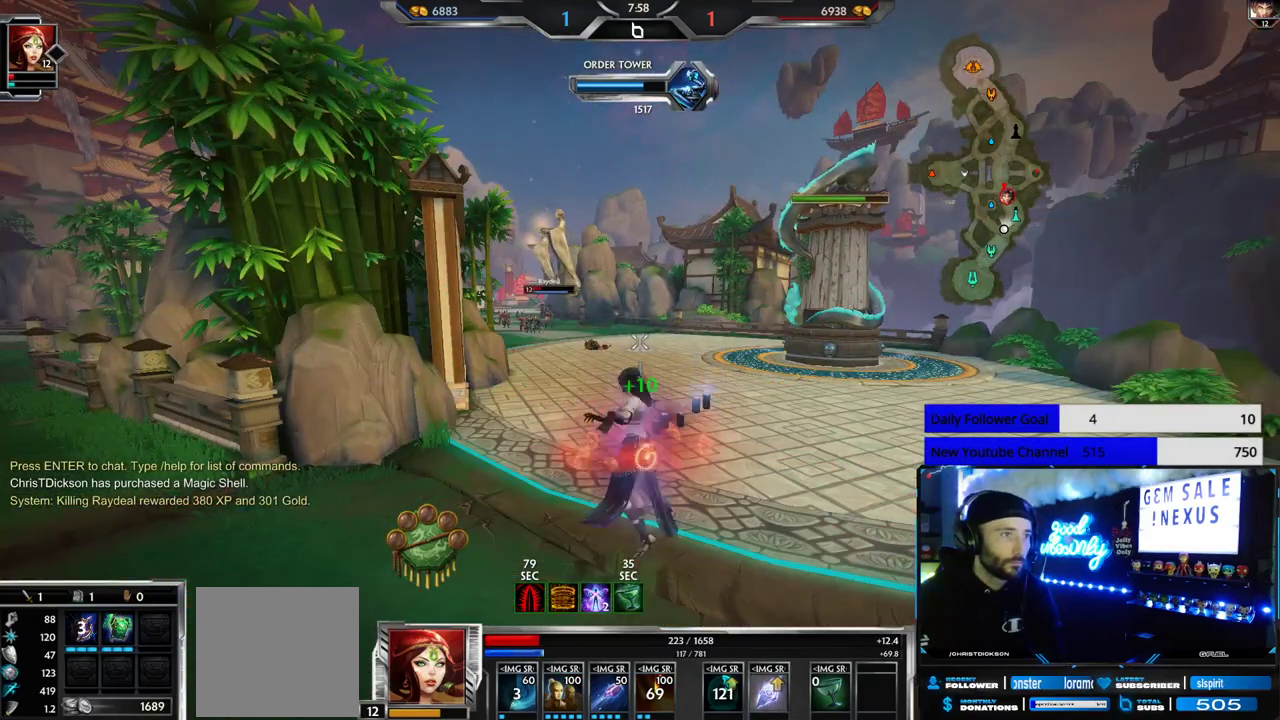
{"buttons": ["DPAD_DOWN"], "left_stick": "center", "right_stick": "center", "events": [[200, "DPAD_DOWN", "down"], [283, "DPAD_DOWN", "up"], [367, "DPAD_DOWN", "down"], [433, "DPAD_DOWN", "up"], [500, "DPAD_DOWN", "down"]]}
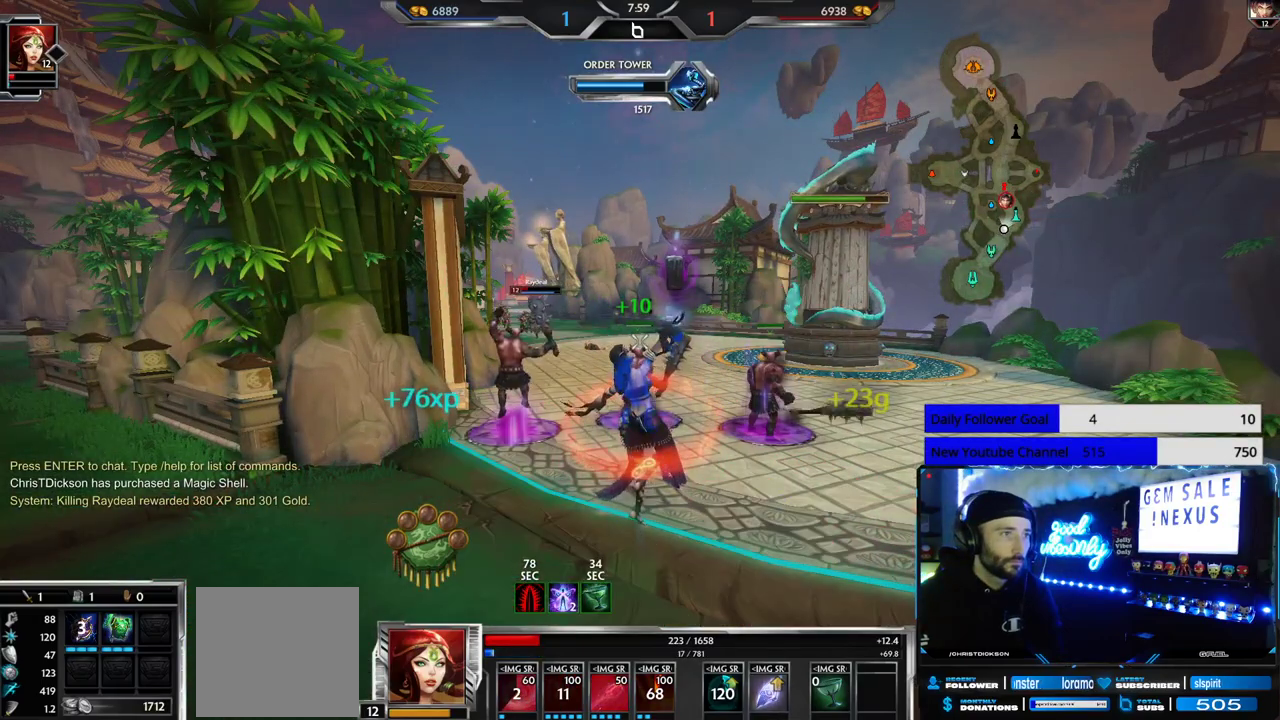
{"buttons": ["DPAD_DOWN"], "left_stick": "center", "right_stick": "center", "events": [[67, "DPAD_DOWN", "up"], [133, "DPAD_DOWN", "down"], [217, "DPAD_DOWN", "up"], [233, "right_stick", "down-left"], [317, "DPAD_DOWN", "down"], [383, "right_stick", "center"], [400, "DPAD_DOWN", "up"], [433, "DPAD_DOWN", "down"]]}
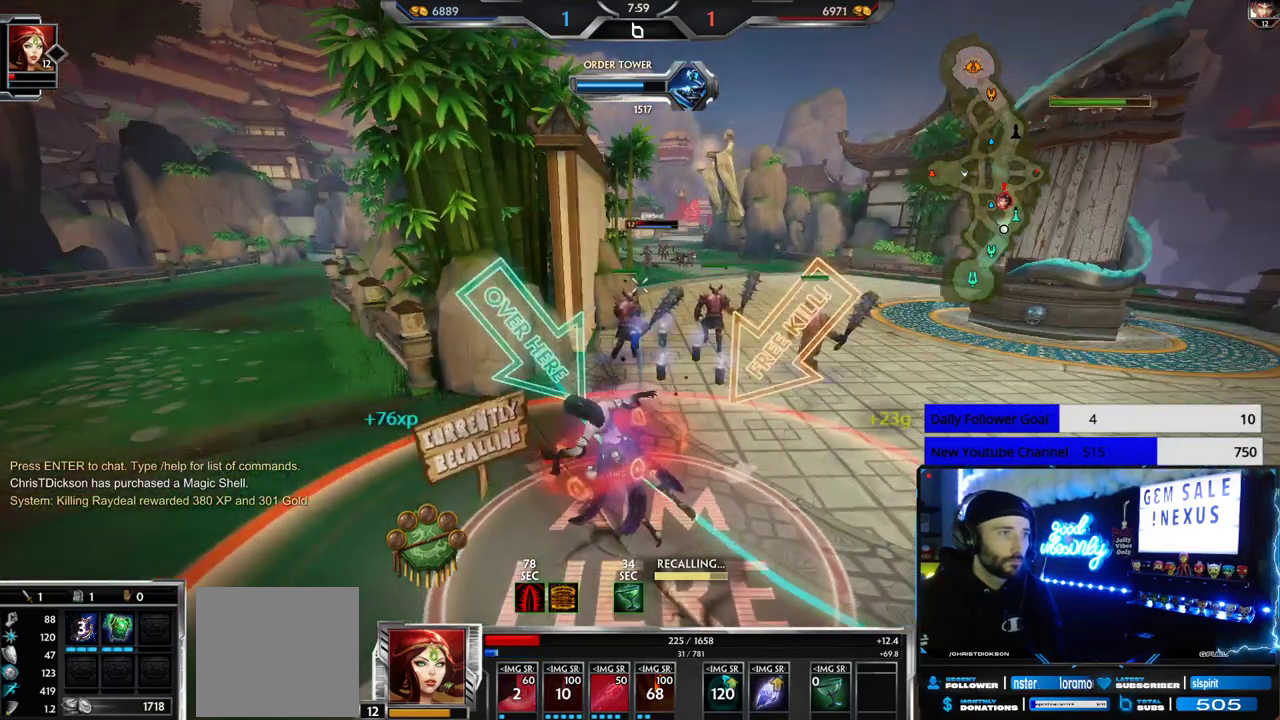
{"buttons": [], "left_stick": "center", "right_stick": "center", "events": [[50, "DPAD_DOWN", "up"], [117, "DPAD_DOWN", "down"], [233, "DPAD_DOWN", "up"]]}
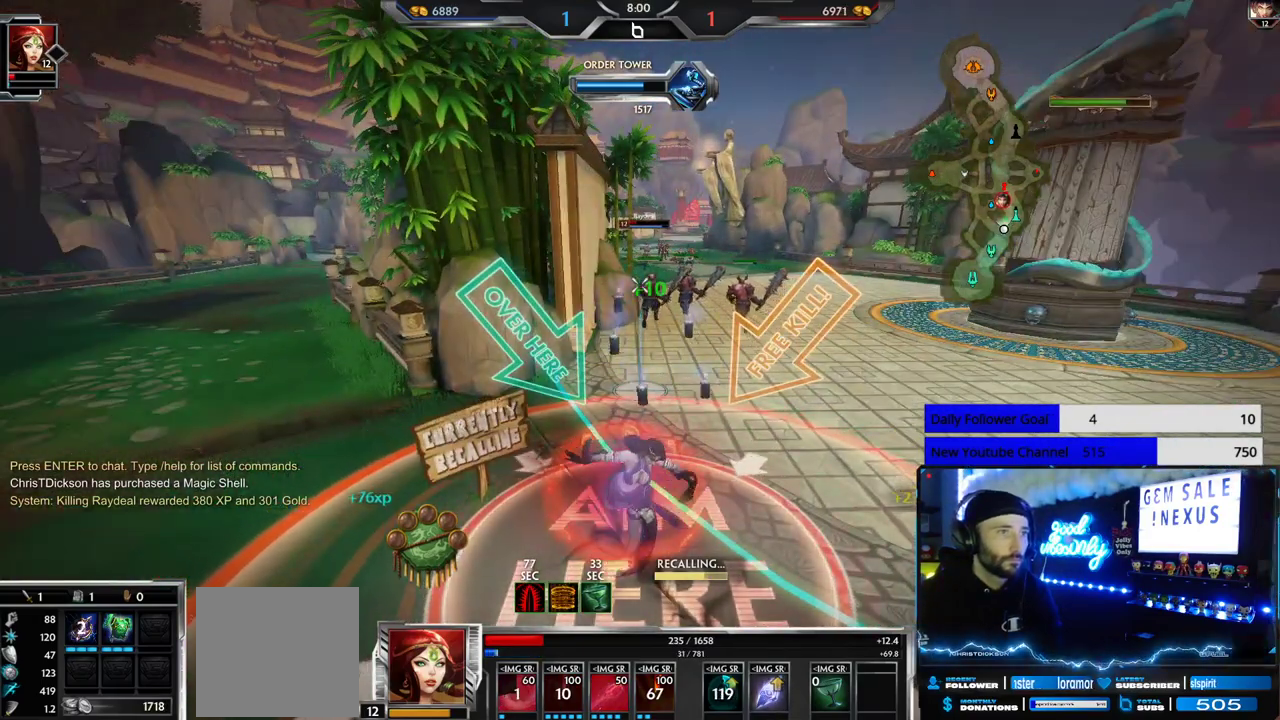
{"buttons": [], "left_stick": "center", "right_stick": "center", "events": []}
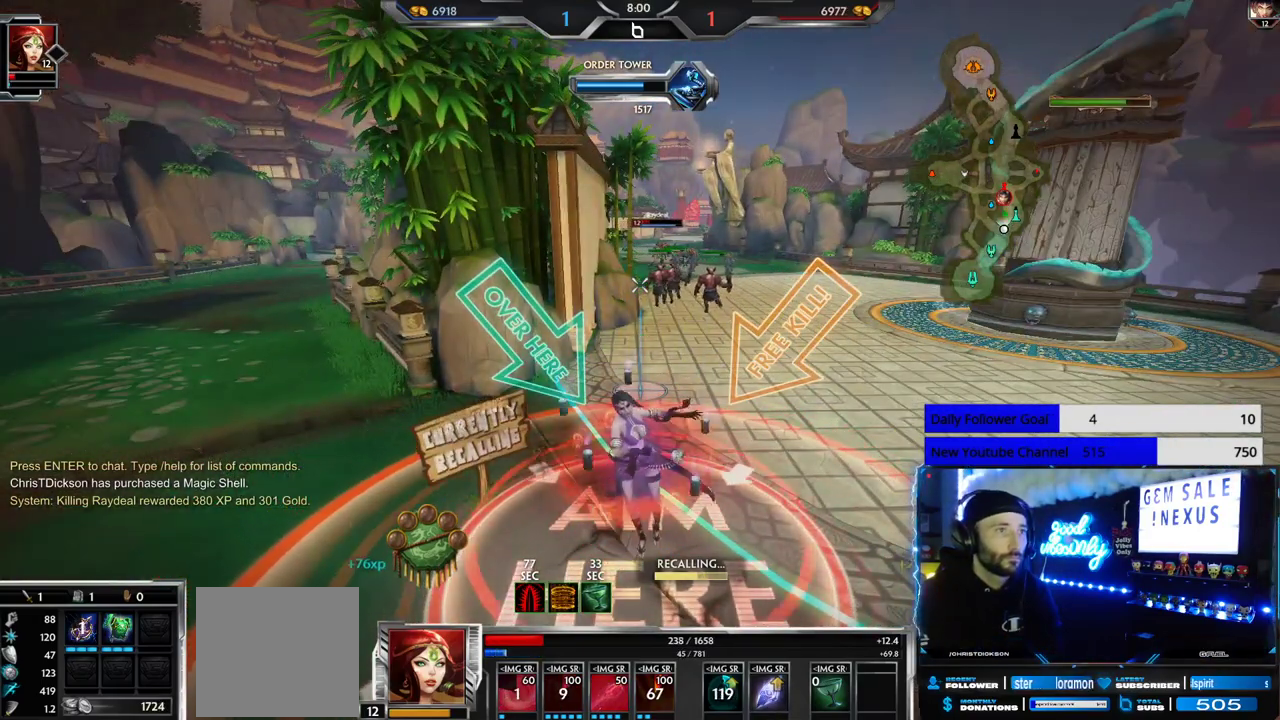
{"buttons": [], "left_stick": "center", "right_stick": "center", "events": []}
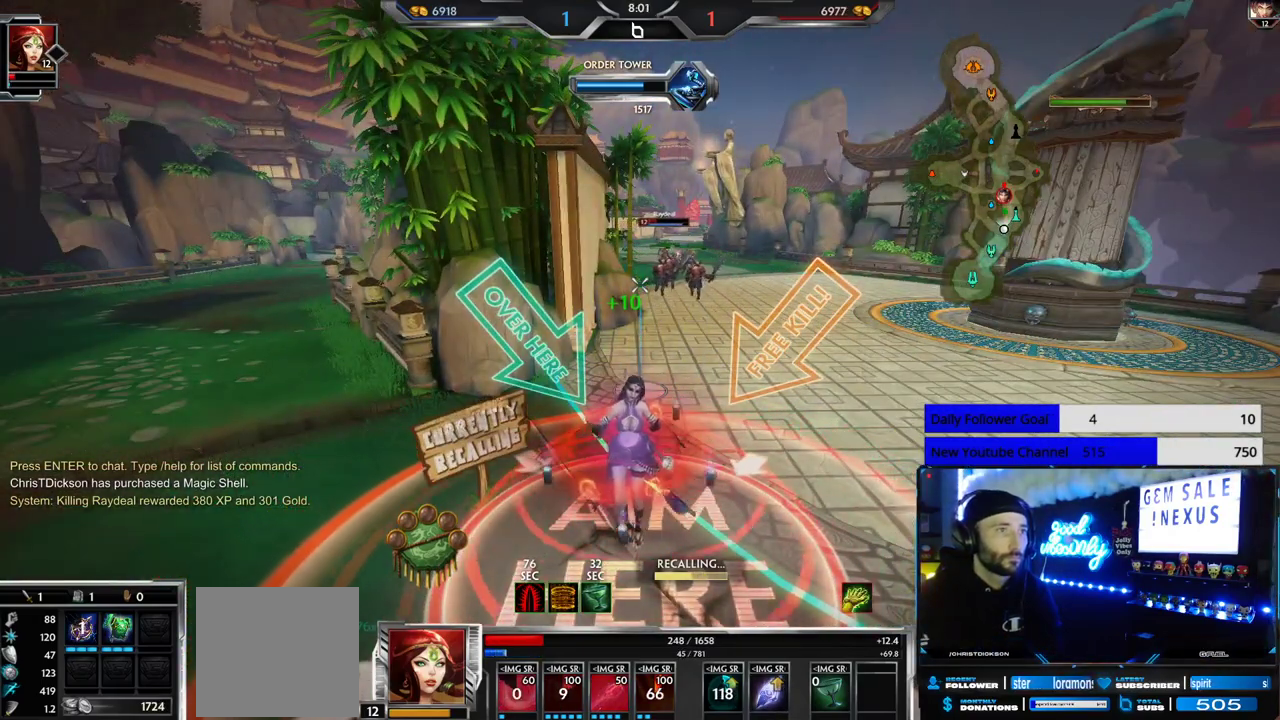
{"buttons": [], "left_stick": "center", "right_stick": "center", "events": []}
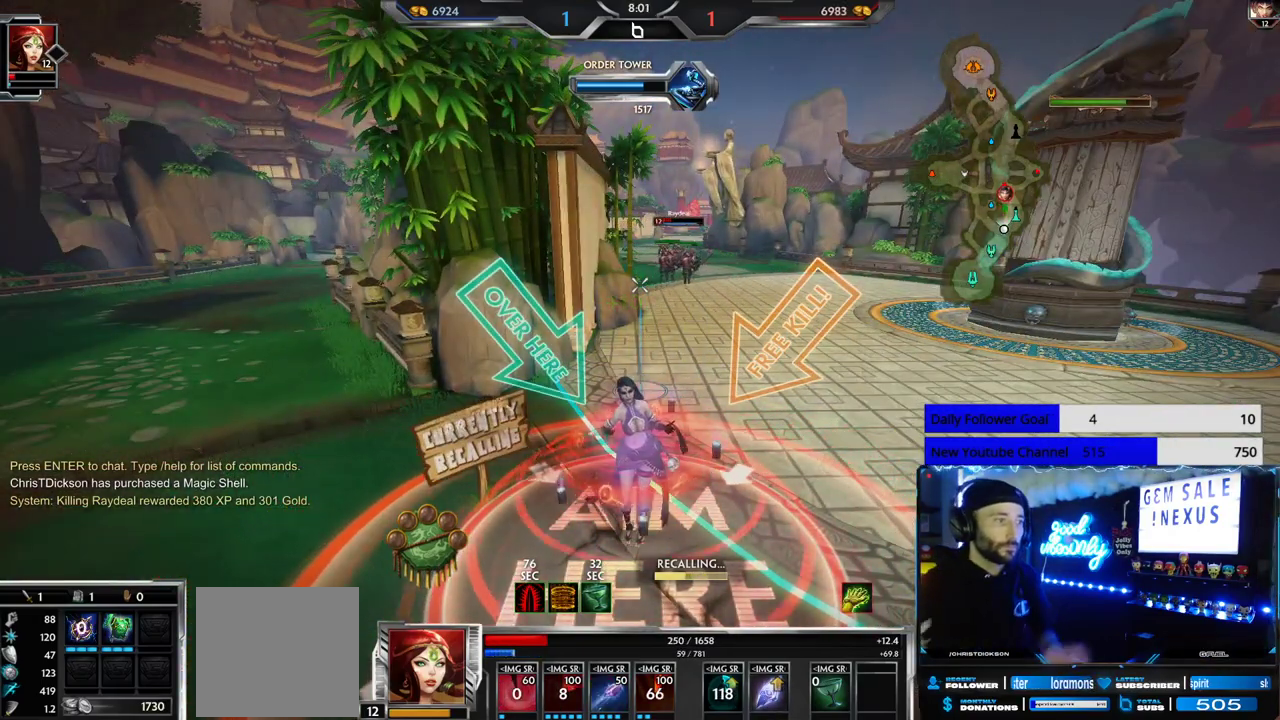
{"buttons": [], "left_stick": "center", "right_stick": "center", "events": []}
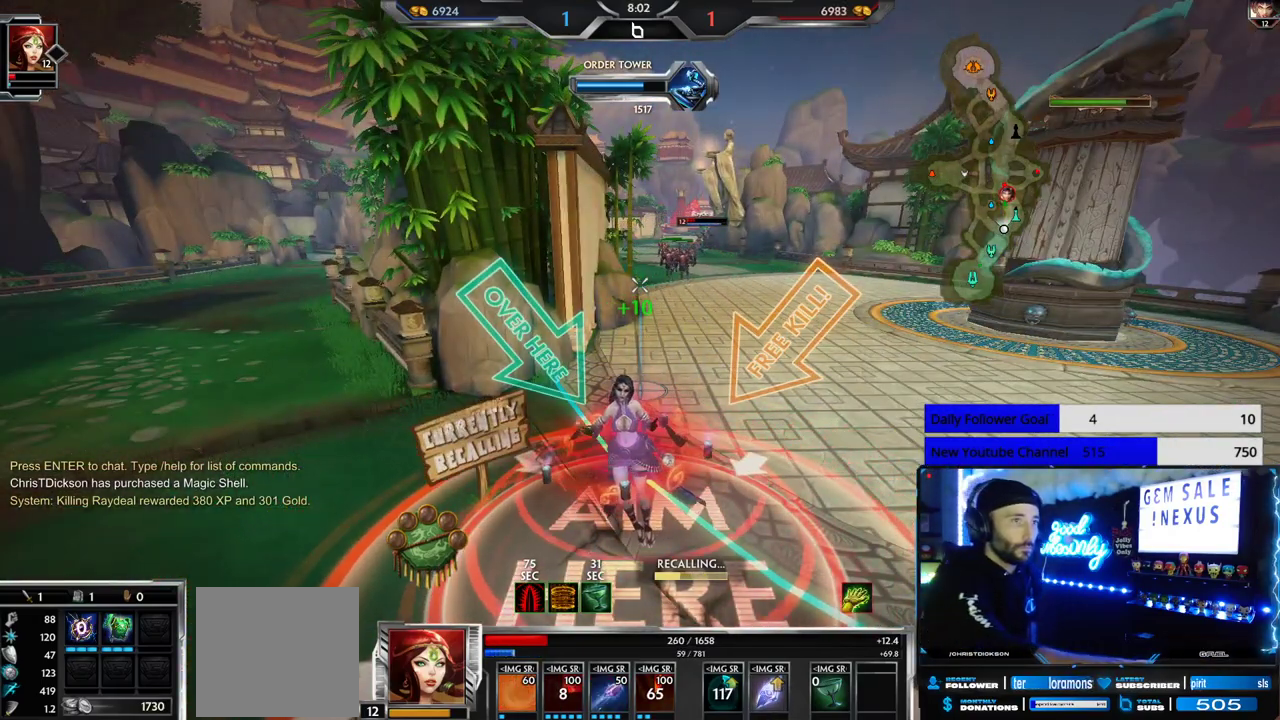
{"buttons": [], "left_stick": "center", "right_stick": "center", "events": []}
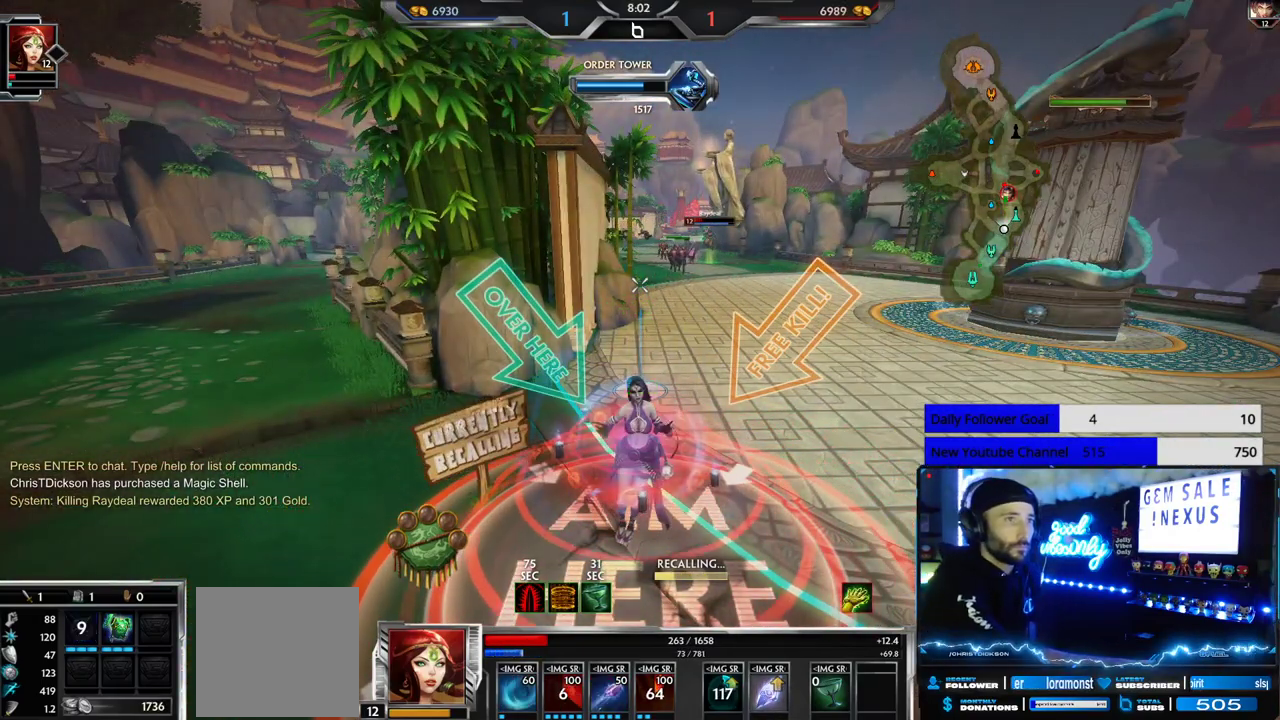
{"buttons": [], "left_stick": "center", "right_stick": "center", "events": []}
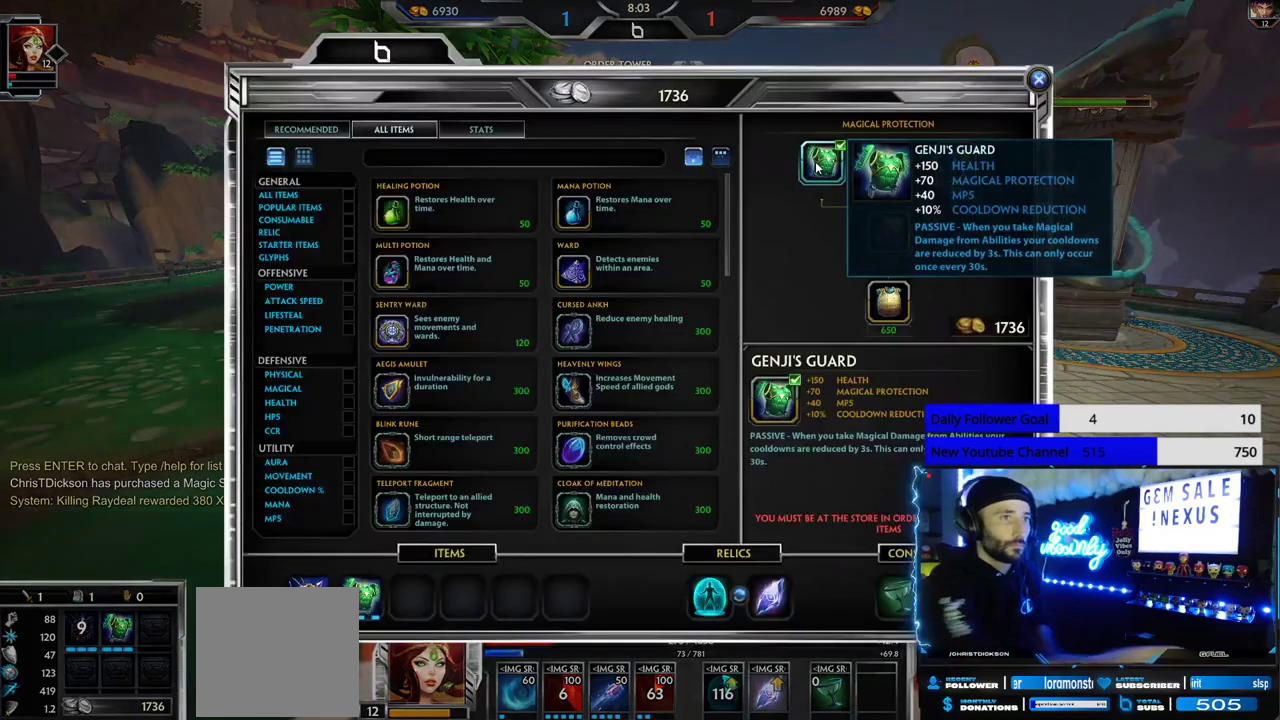
{"buttons": [], "left_stick": "center", "right_stick": "center", "events": []}
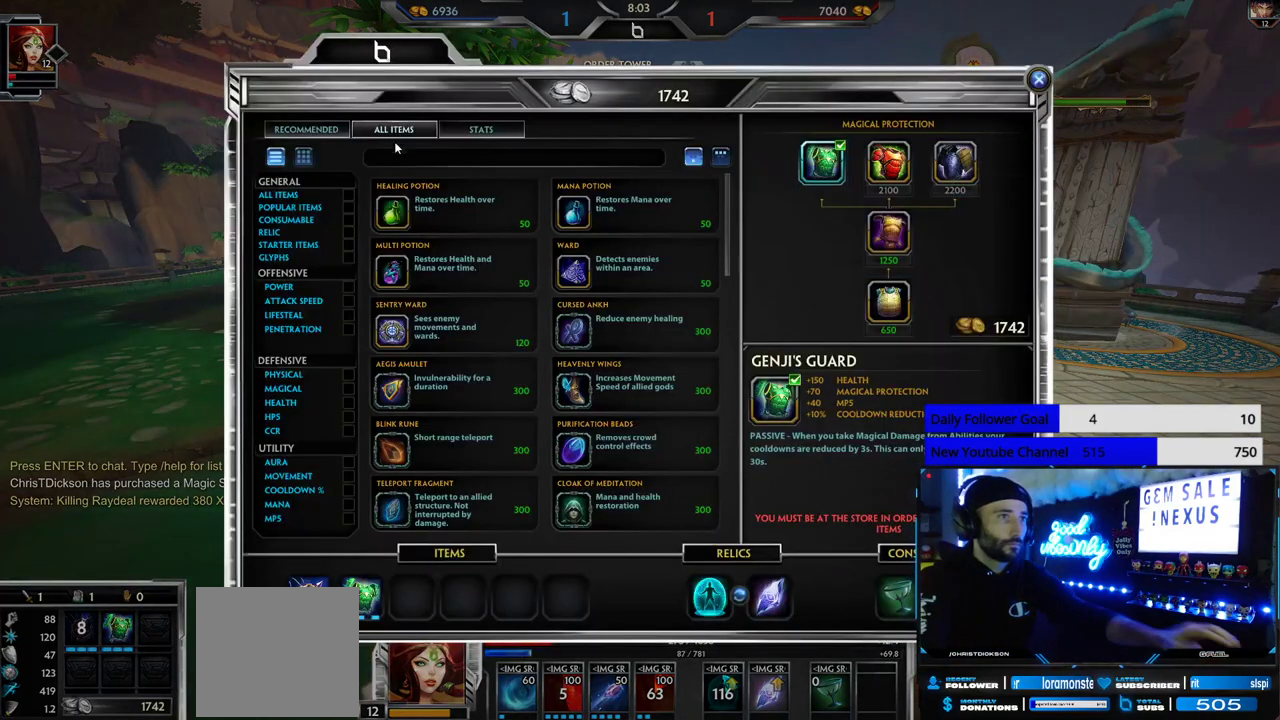
{"buttons": [], "left_stick": "center", "right_stick": "center", "events": []}
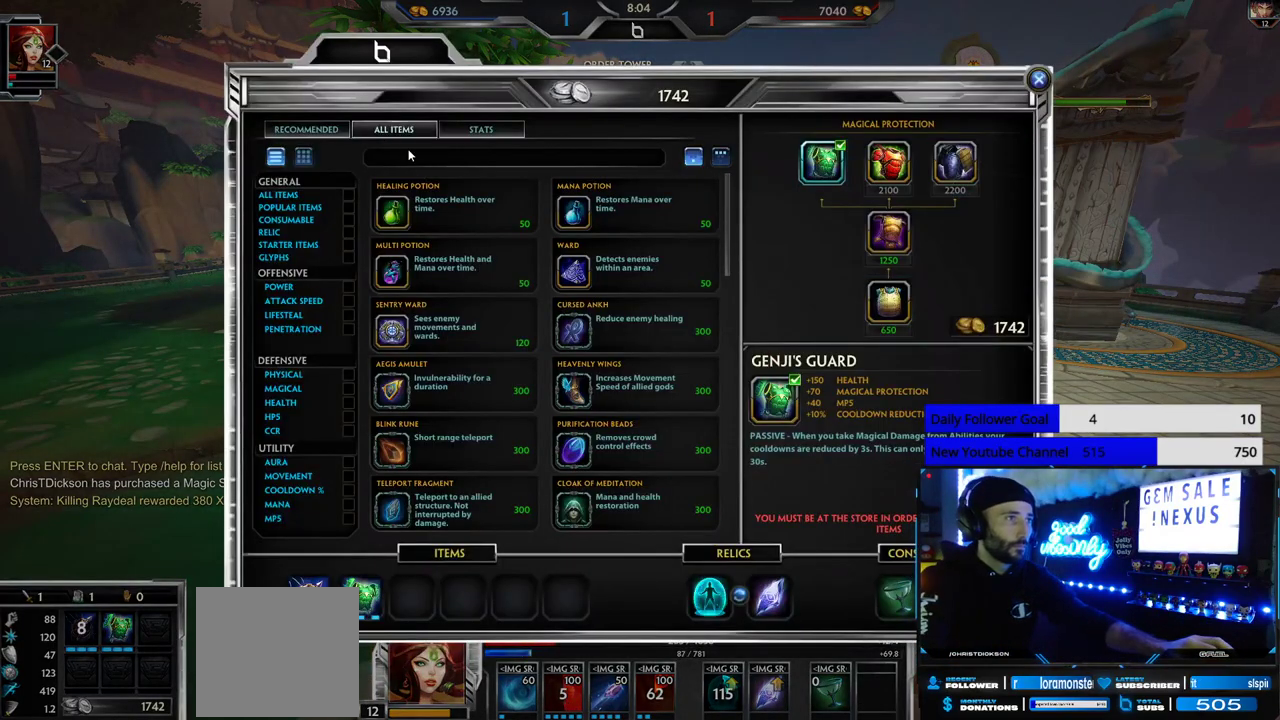
{"buttons": [], "left_stick": "center", "right_stick": "center", "events": []}
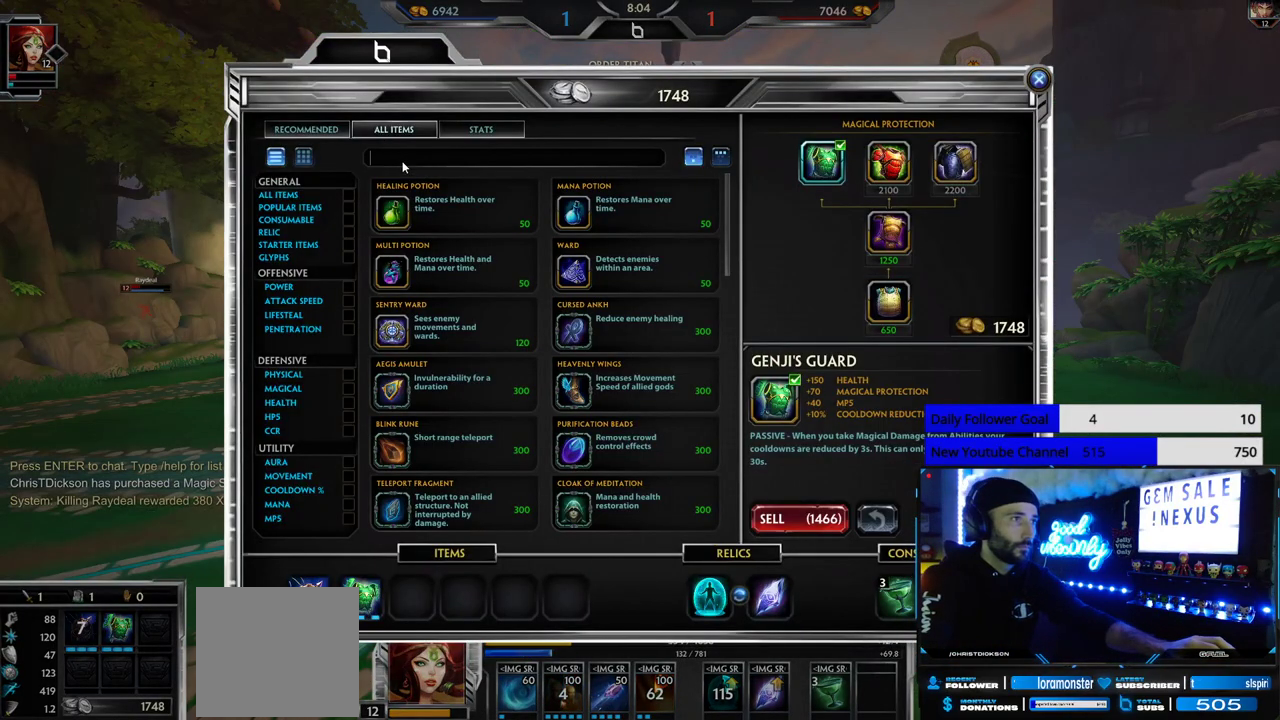
{"buttons": [], "left_stick": "center", "right_stick": "center", "events": []}